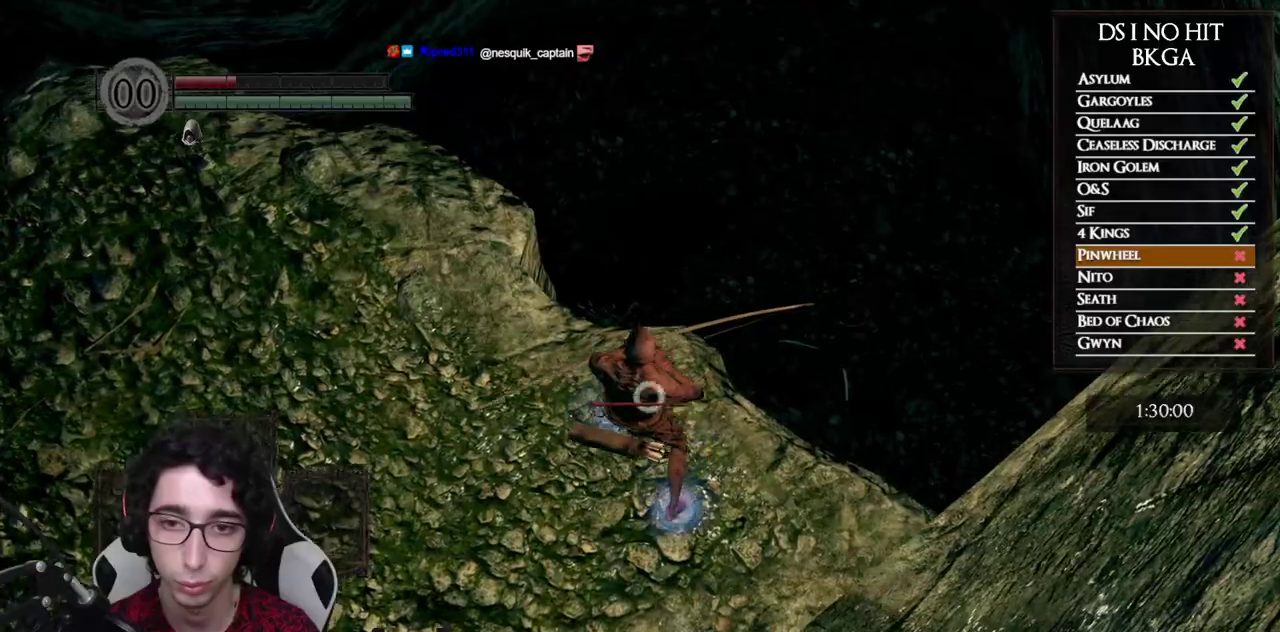
Gameplay with a controller (Xbox layout); each line is a JSON object with the inputs held at the frame after it. "events" lists button and stick changes between this image and that frame as [ms after this image, input, new state], when the widget could be followed in between. This document gives stick clicks only as held states, not as events.
{"buttons": [], "left_stick": "center", "right_stick": "center", "events": [[183, "left_stick", "up"], [283, "left_stick", "center"], [367, "X", "down"], [467, "X", "up"]]}
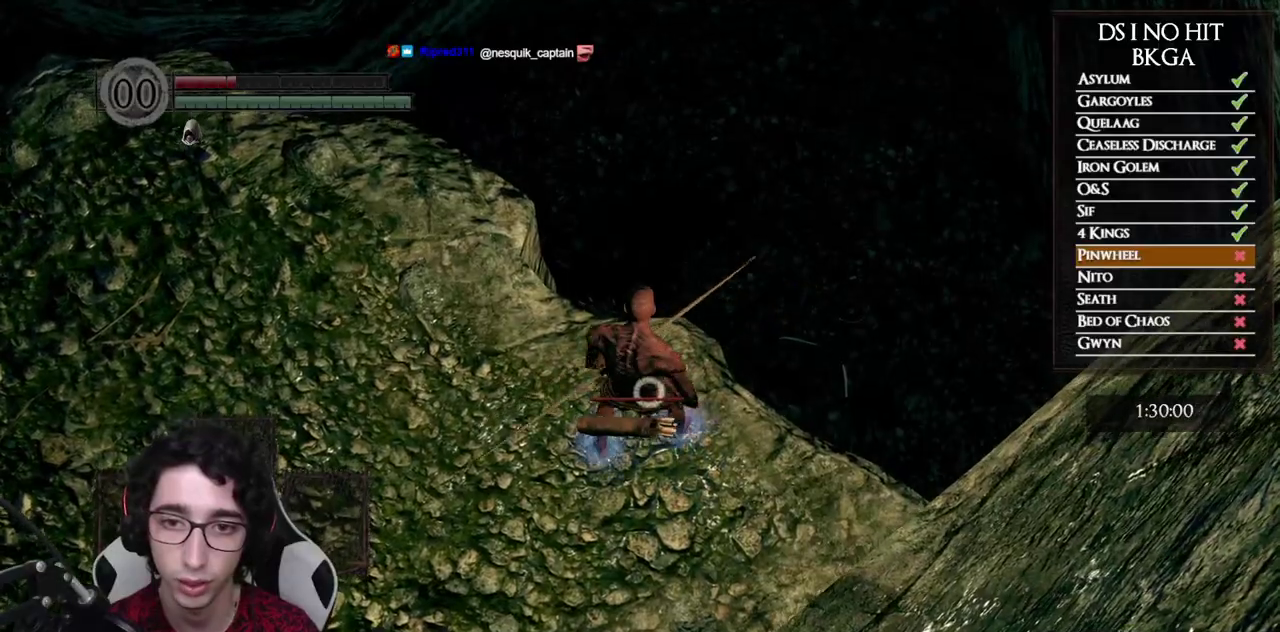
{"buttons": [], "left_stick": "center", "right_stick": "center", "events": []}
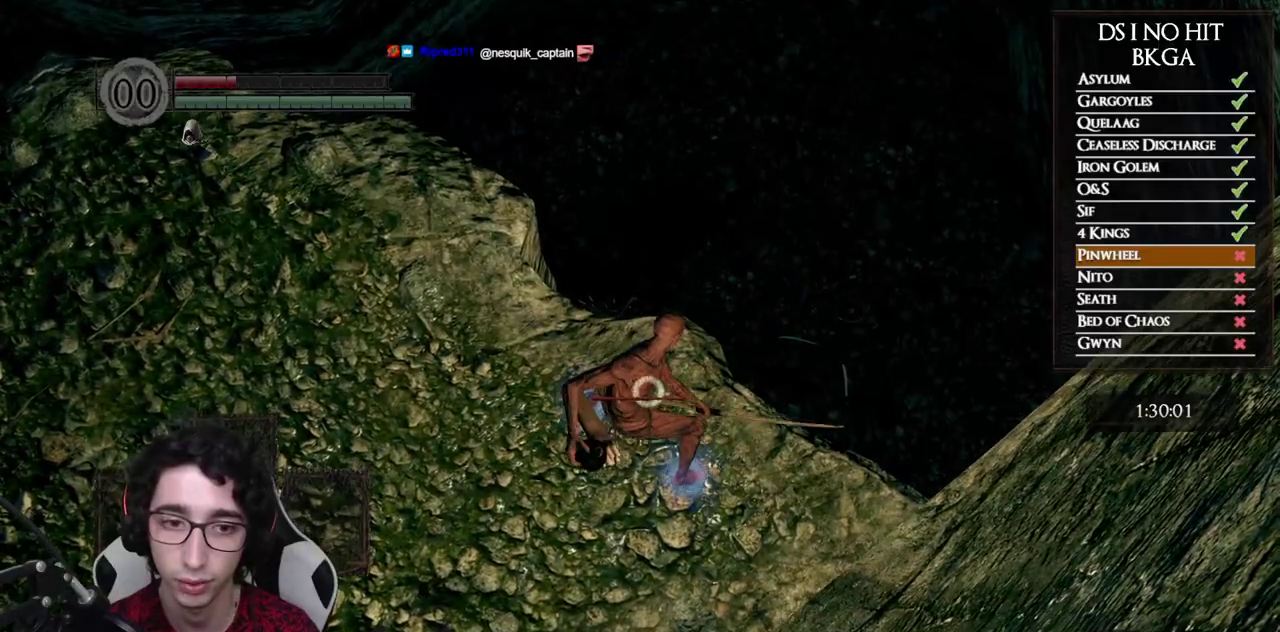
{"buttons": [], "left_stick": "center", "right_stick": "center", "events": []}
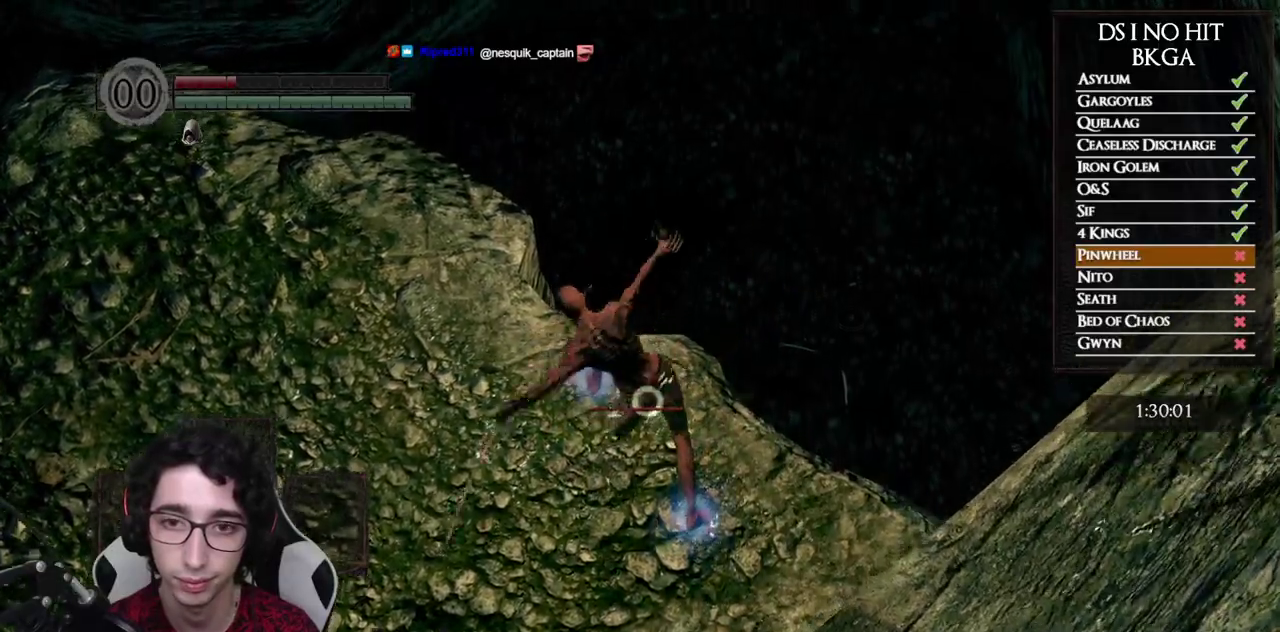
{"buttons": [], "left_stick": "center", "right_stick": "center", "events": []}
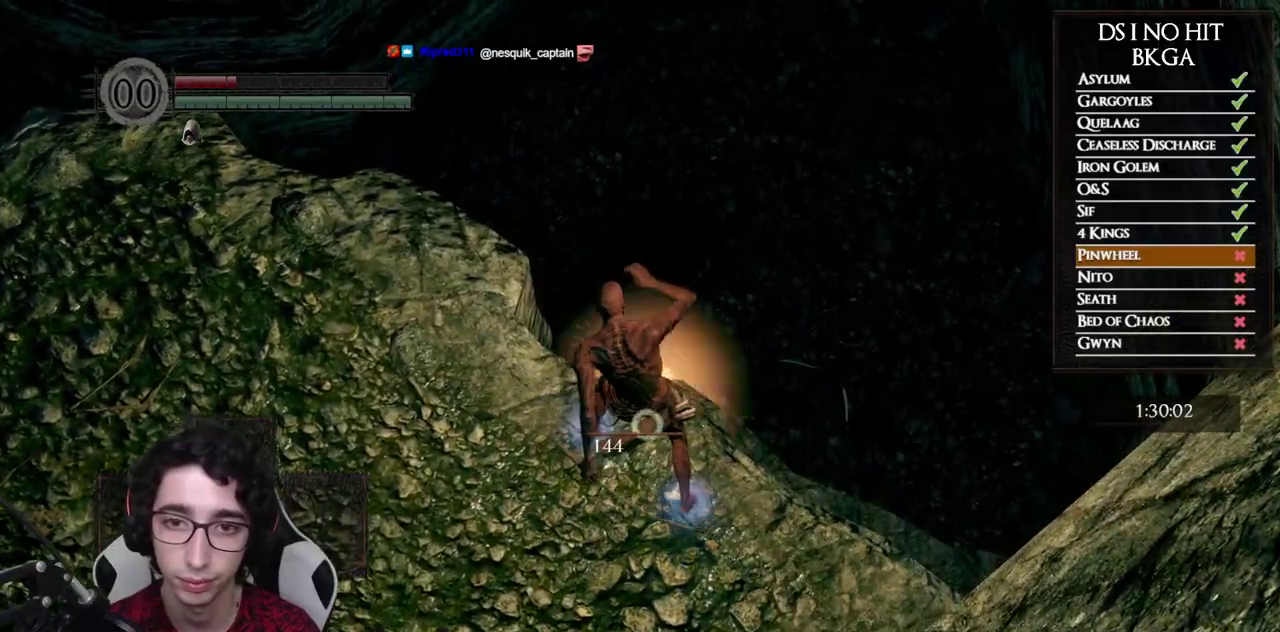
{"buttons": [], "left_stick": "right", "right_stick": "right", "events": [[133, "left_stick", "right"], [217, "right_stick", "right"]]}
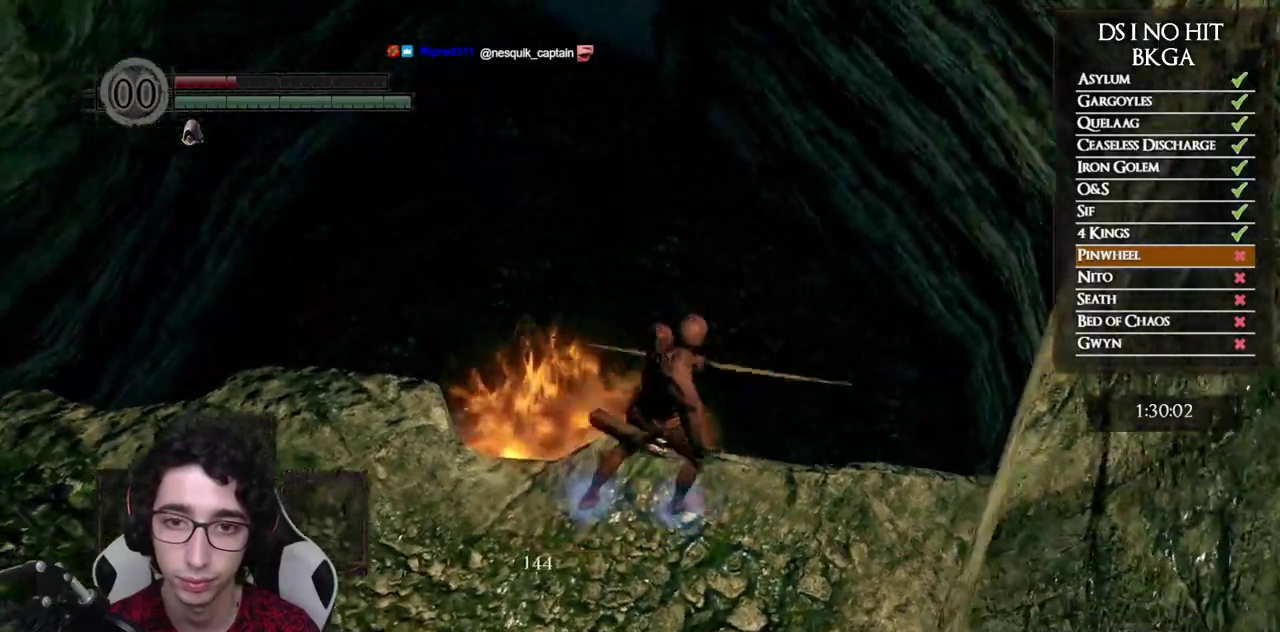
{"buttons": [], "left_stick": "right", "right_stick": "down", "events": [[117, "right_stick", "center"], [250, "right_stick", "down-right"], [300, "right_stick", "down"]]}
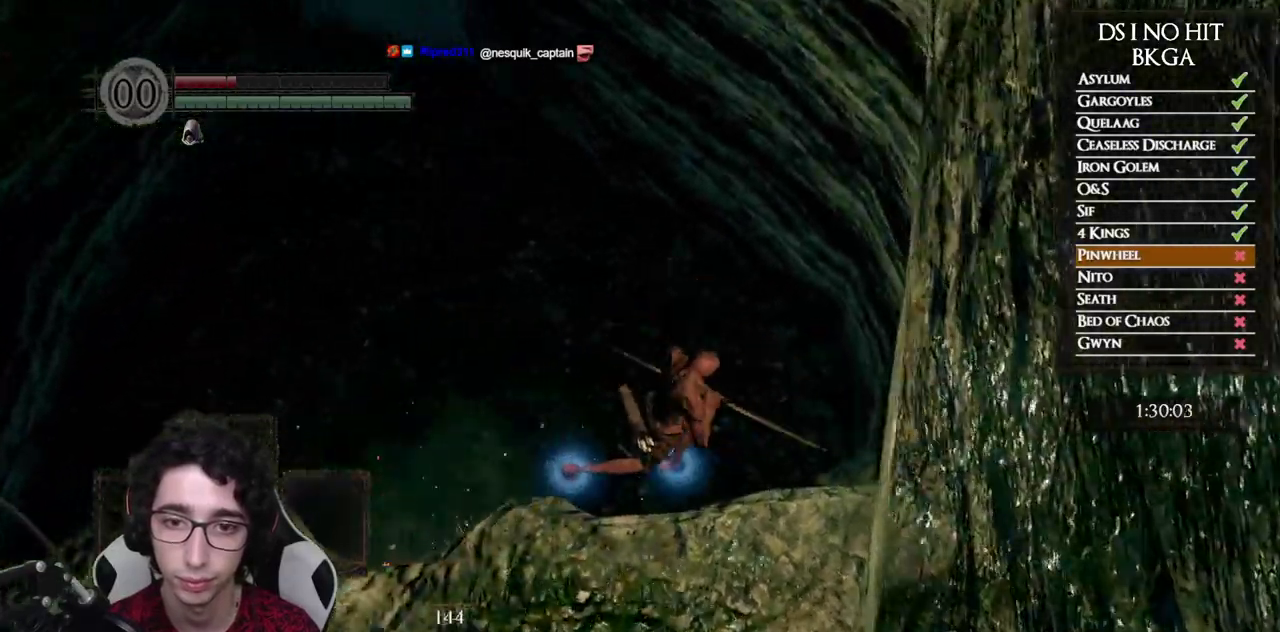
{"buttons": ["B"], "left_stick": "up-right", "right_stick": "center", "events": [[33, "right_stick", "down-right"], [83, "right_stick", "center"], [133, "right_stick", "down-right"], [200, "right_stick", "center"], [417, "B", "down"], [467, "left_stick", "up-right"]]}
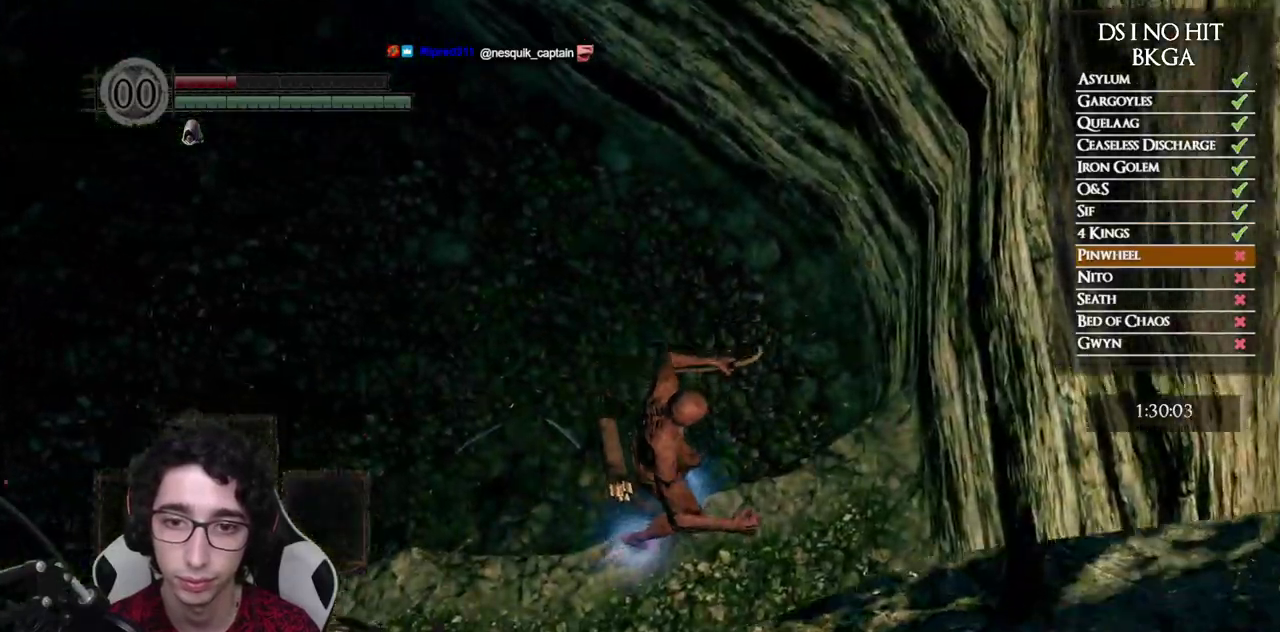
{"buttons": [], "left_stick": "up", "right_stick": "center", "events": [[17, "B", "up"], [67, "B", "down"], [150, "B", "up"], [167, "left_stick", "up"], [217, "B", "down"], [300, "B", "up"], [350, "B", "down"], [433, "B", "up"]]}
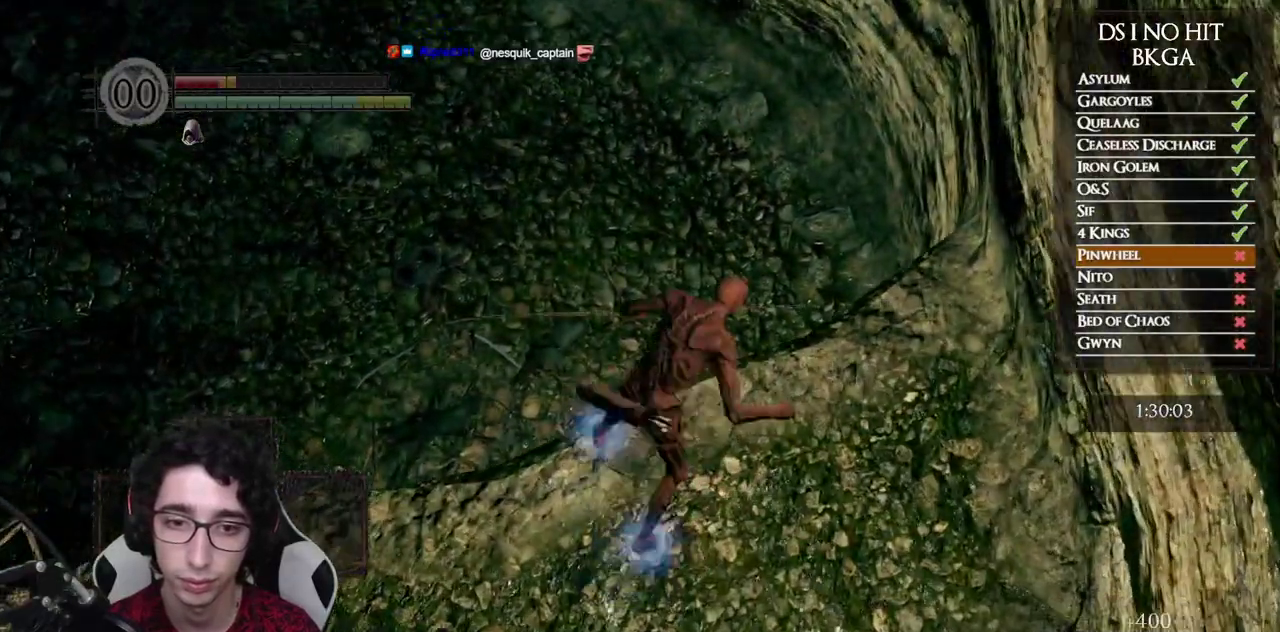
{"buttons": [], "left_stick": "up", "right_stick": "center", "events": [[100, "right_stick", "left"], [433, "right_stick", "center"]]}
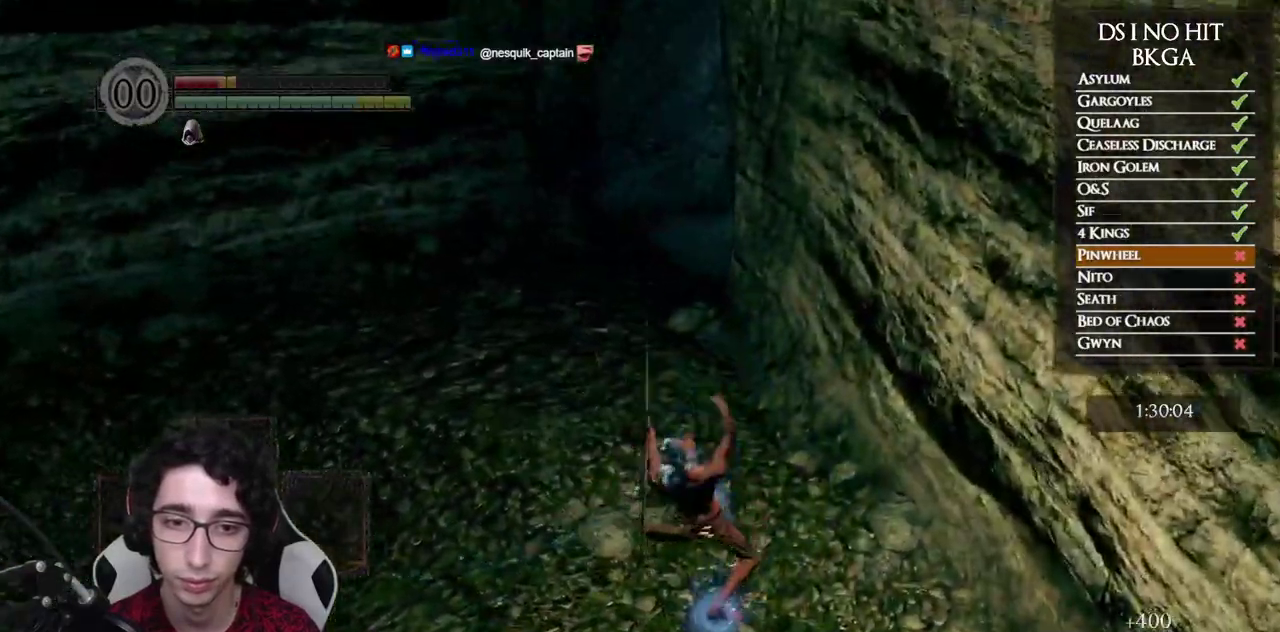
{"buttons": ["B"], "left_stick": "up", "right_stick": "center", "events": [[33, "B", "down"]]}
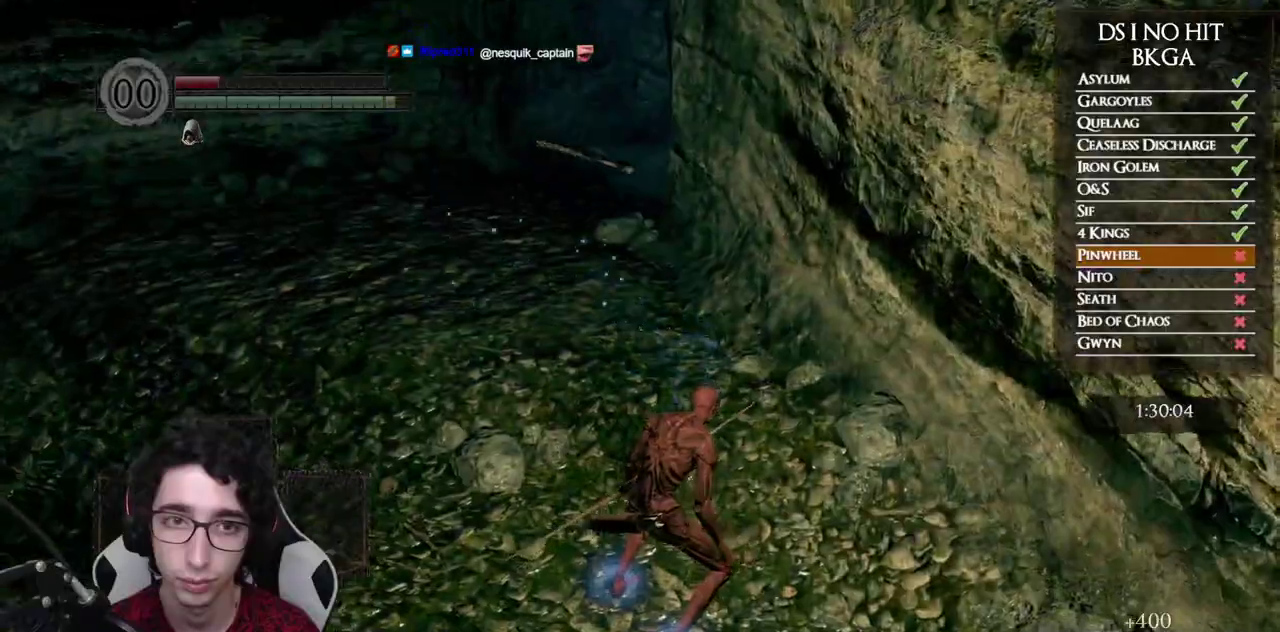
{"buttons": ["B"], "left_stick": "up", "right_stick": "center", "events": []}
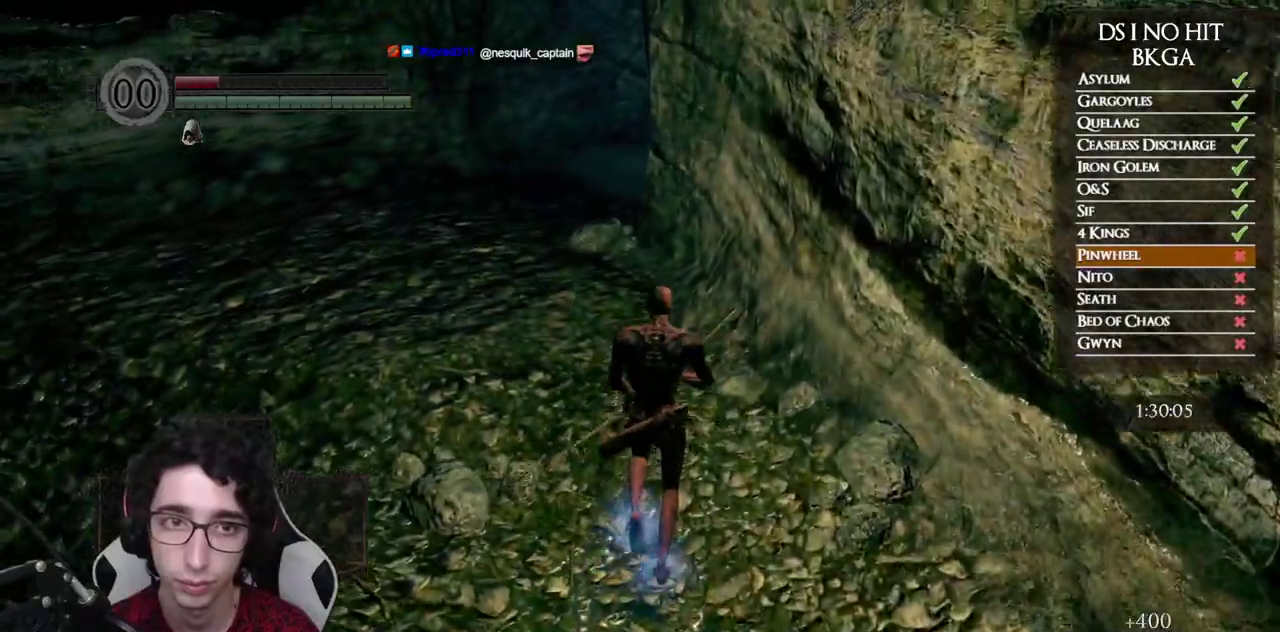
{"buttons": ["B"], "left_stick": "up", "right_stick": "center", "events": []}
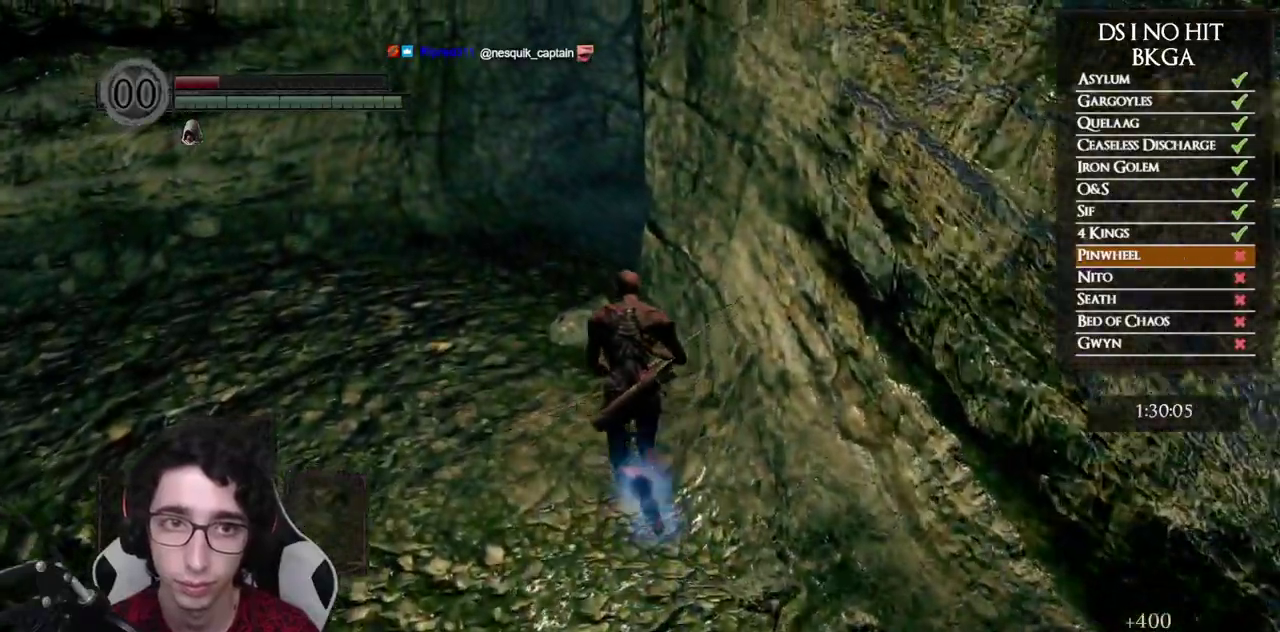
{"buttons": ["B"], "left_stick": "up", "right_stick": "right", "events": [[317, "right_stick", "right"]]}
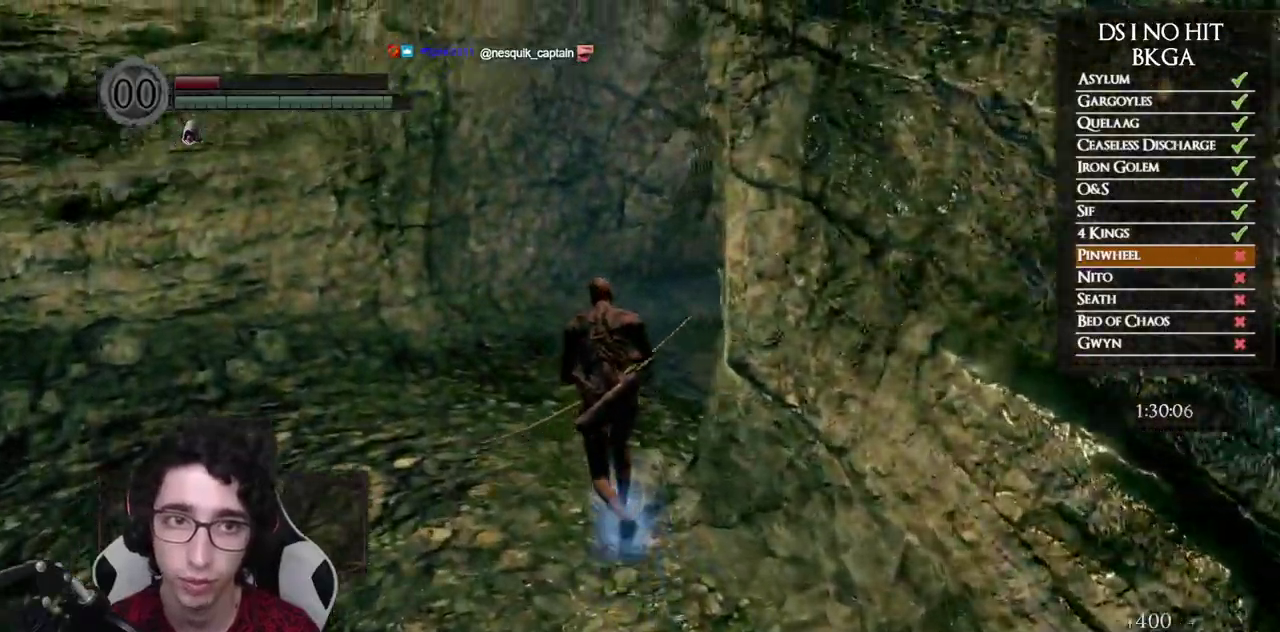
{"buttons": ["B"], "left_stick": "up", "right_stick": "right", "events": []}
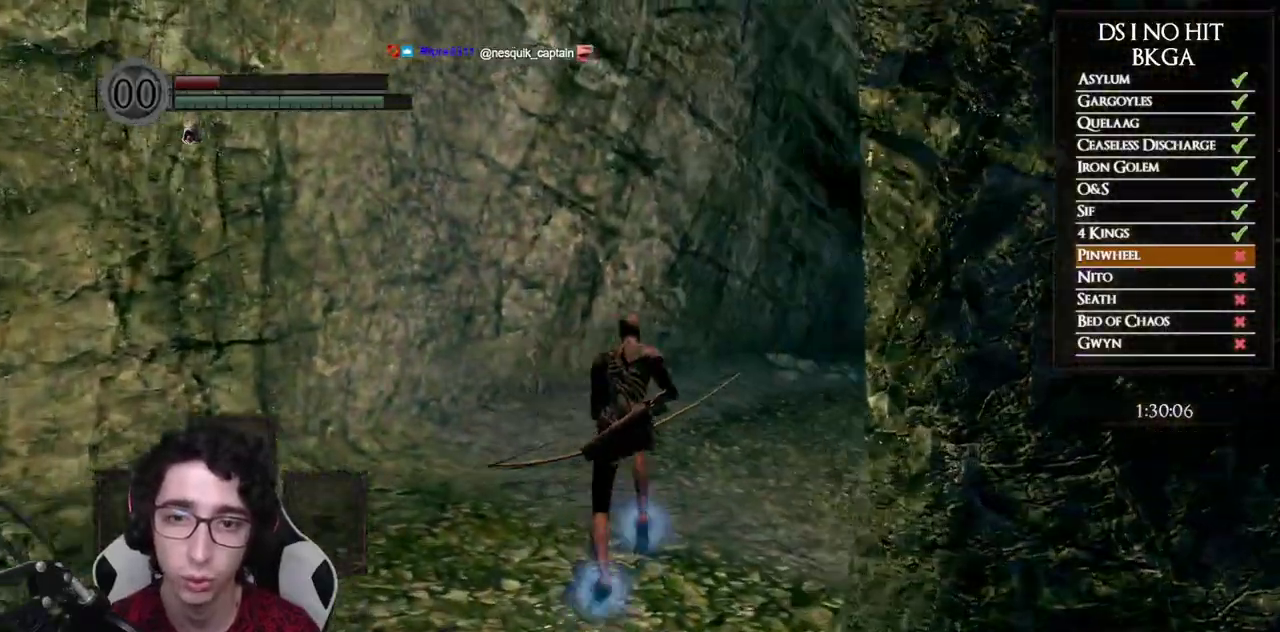
{"buttons": ["B"], "left_stick": "up", "right_stick": "right", "events": []}
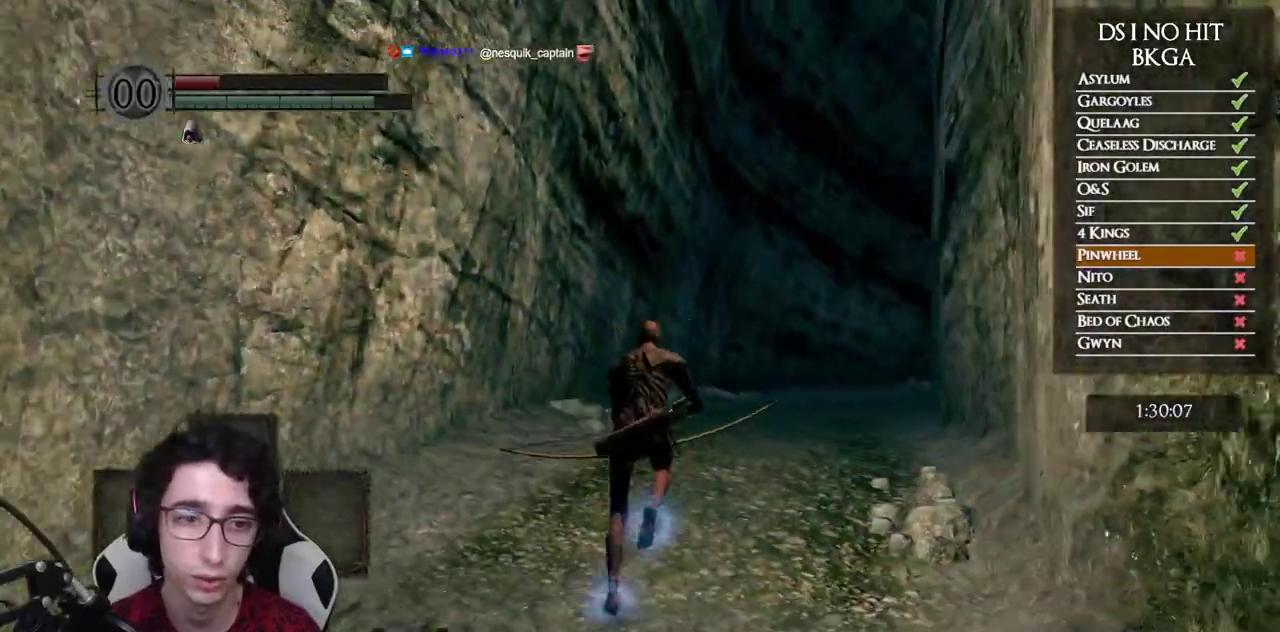
{"buttons": ["B"], "left_stick": "up", "right_stick": "center", "events": [[450, "right_stick", "center"]]}
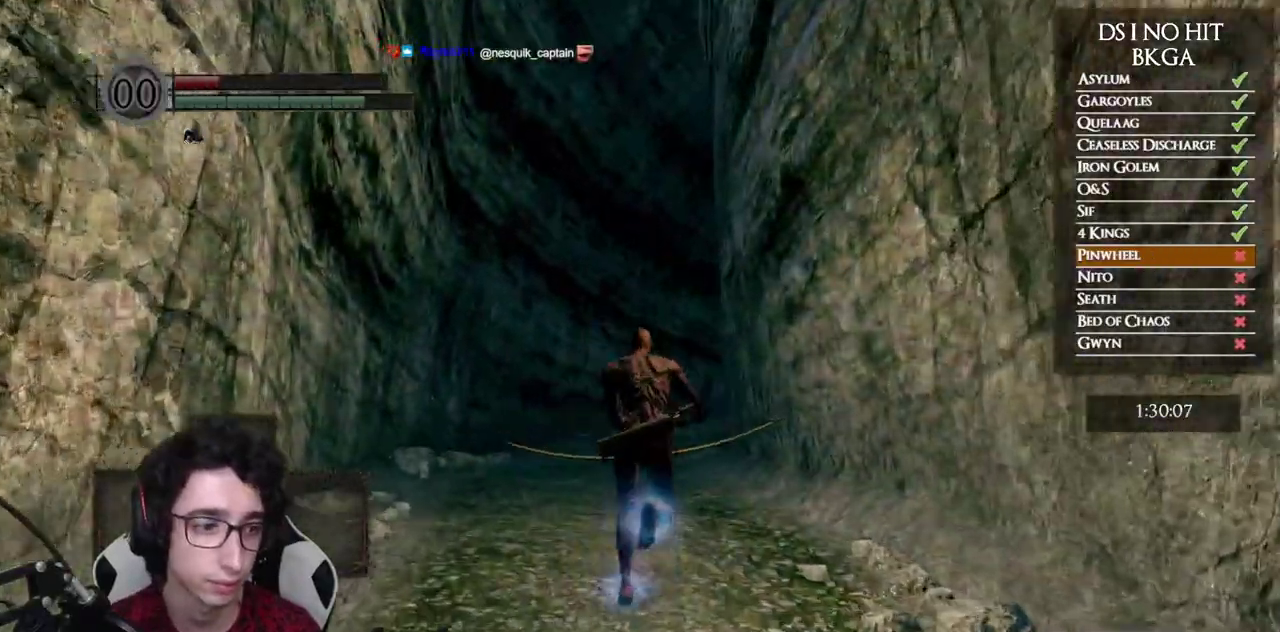
{"buttons": ["B"], "left_stick": "up", "right_stick": "center", "events": [[300, "right_stick", "down-right"], [383, "right_stick", "center"]]}
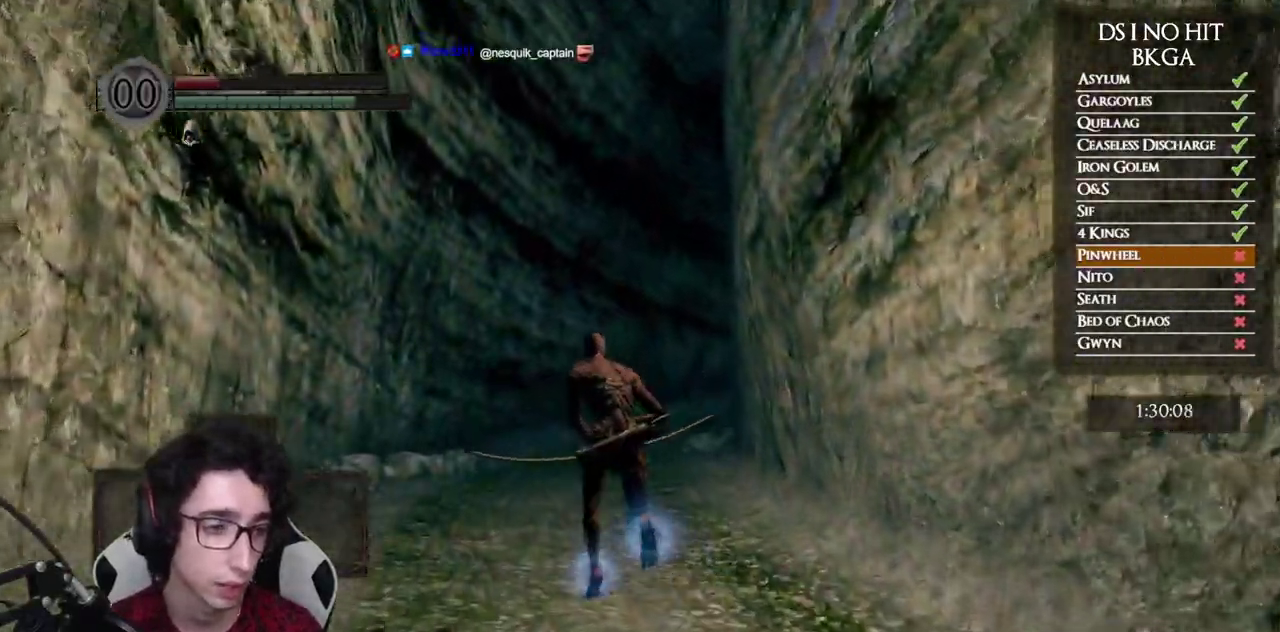
{"buttons": ["B"], "left_stick": "up", "right_stick": "center", "events": [[50, "right_stick", "down-right"], [150, "right_stick", "center"], [233, "B", "up"], [433, "B", "down"]]}
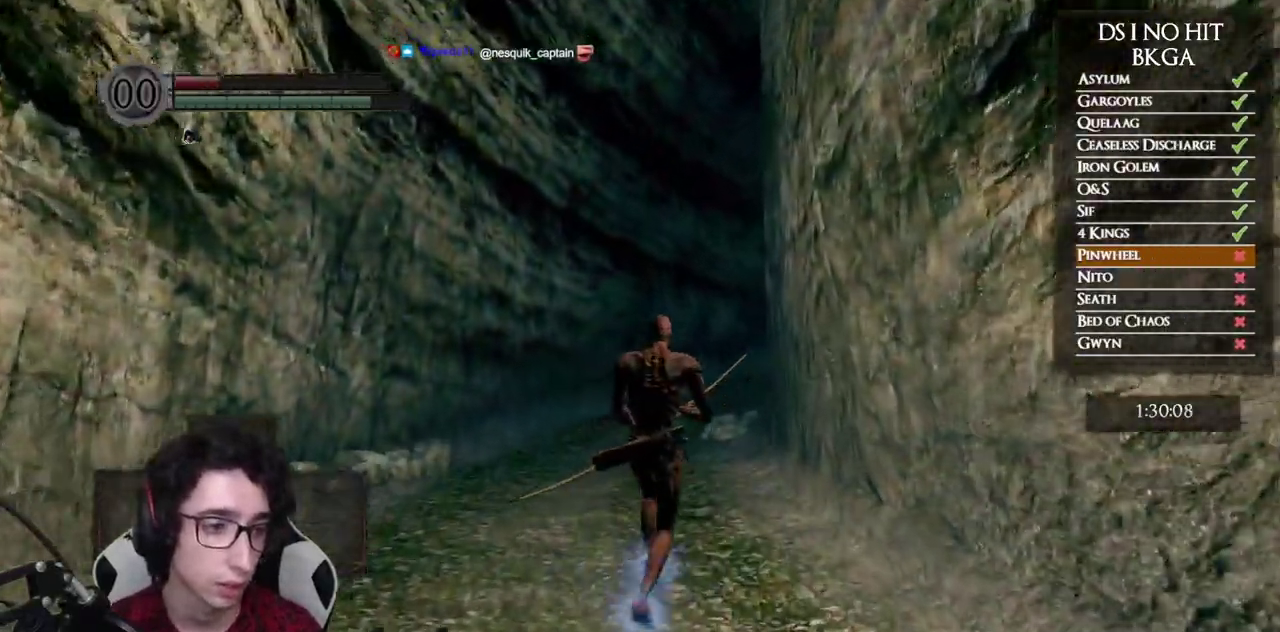
{"buttons": ["B"], "left_stick": "up", "right_stick": "center", "events": []}
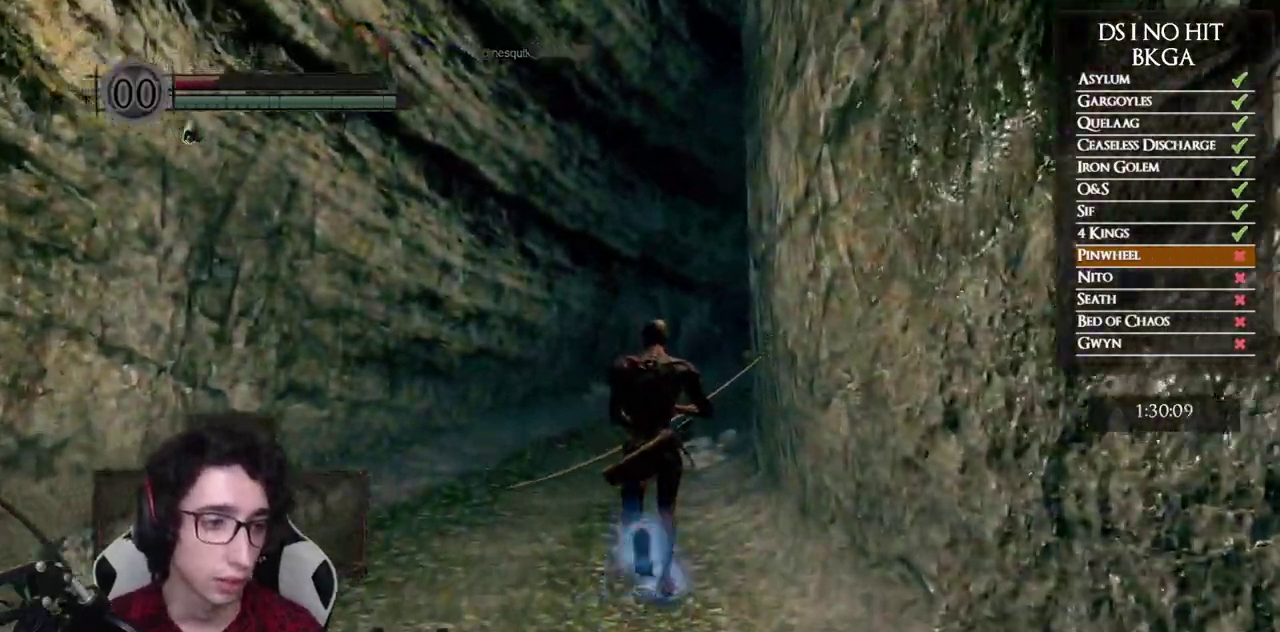
{"buttons": ["B"], "left_stick": "up", "right_stick": "right", "events": [[83, "right_stick", "right"]]}
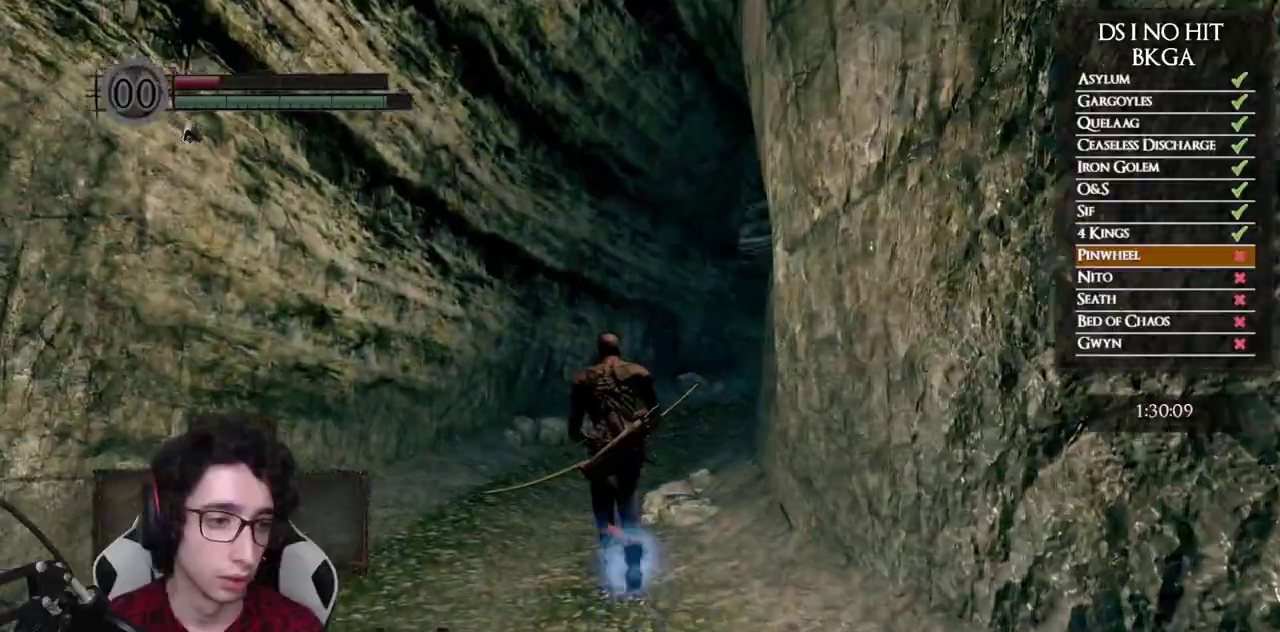
{"buttons": ["B"], "left_stick": "up", "right_stick": "right", "events": []}
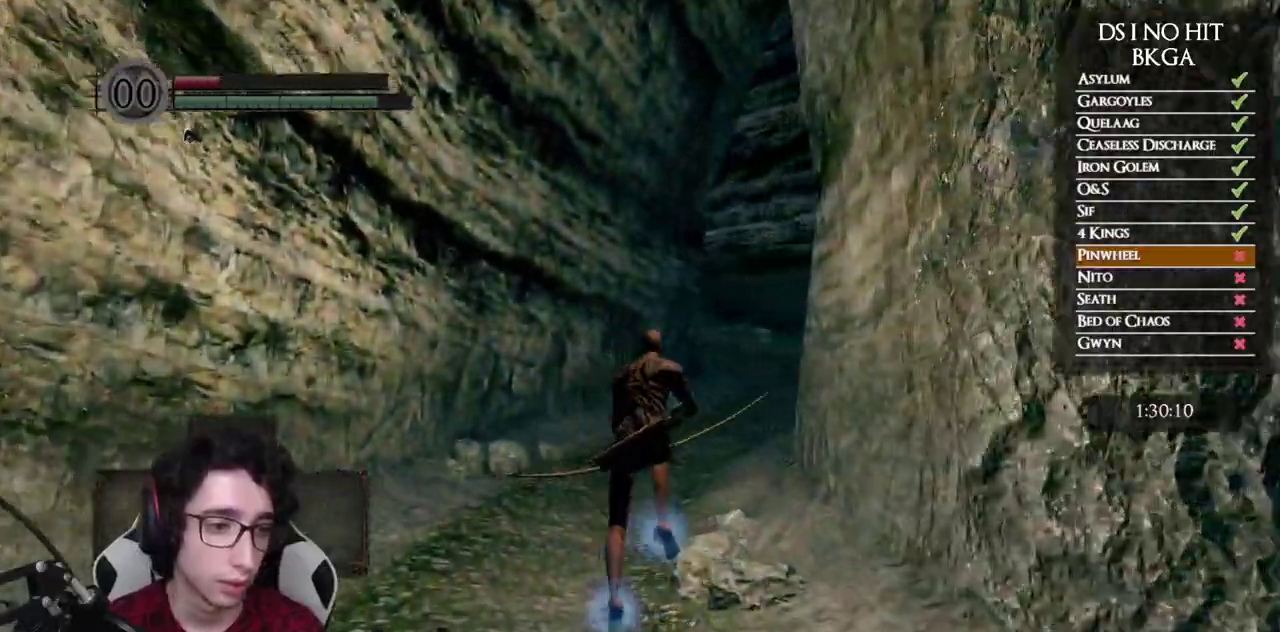
{"buttons": [], "left_stick": "up", "right_stick": "center", "events": [[250, "left_stick", "center"], [267, "right_stick", "center"], [350, "B", "up"], [417, "left_stick", "up"]]}
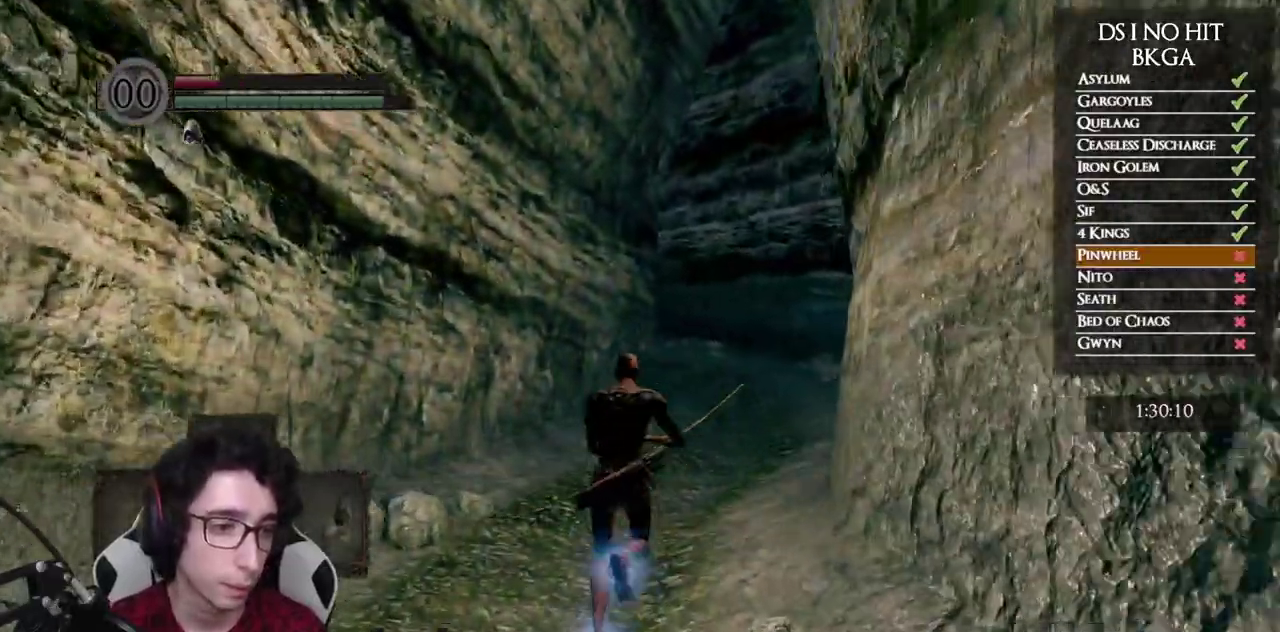
{"buttons": ["B"], "left_stick": "up", "right_stick": "center", "events": [[17, "B", "down"], [83, "left_stick", "center"], [350, "left_stick", "up"]]}
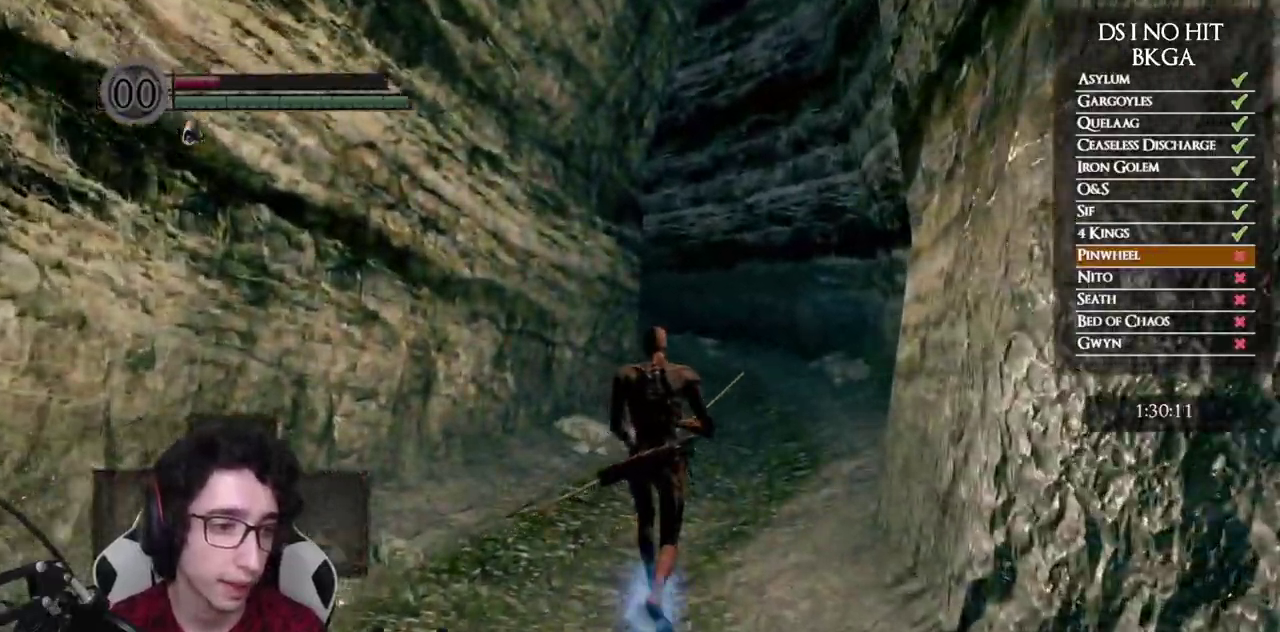
{"buttons": ["B"], "left_stick": "up", "right_stick": "center", "events": []}
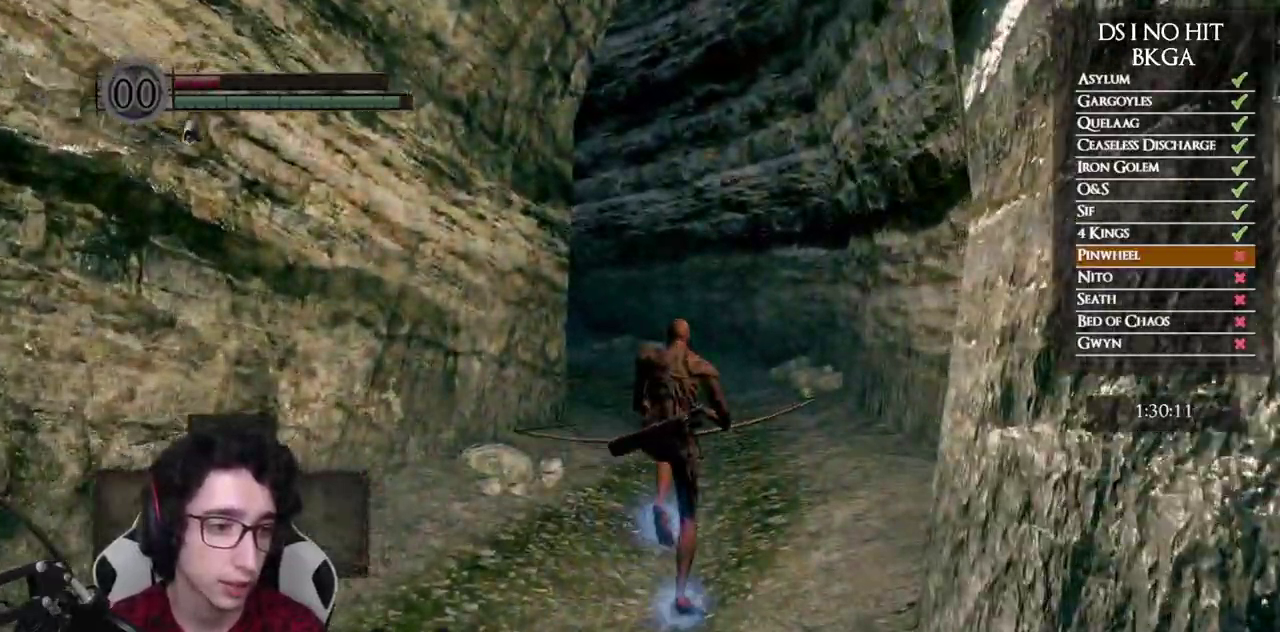
{"buttons": ["B"], "left_stick": "up", "right_stick": "center", "events": []}
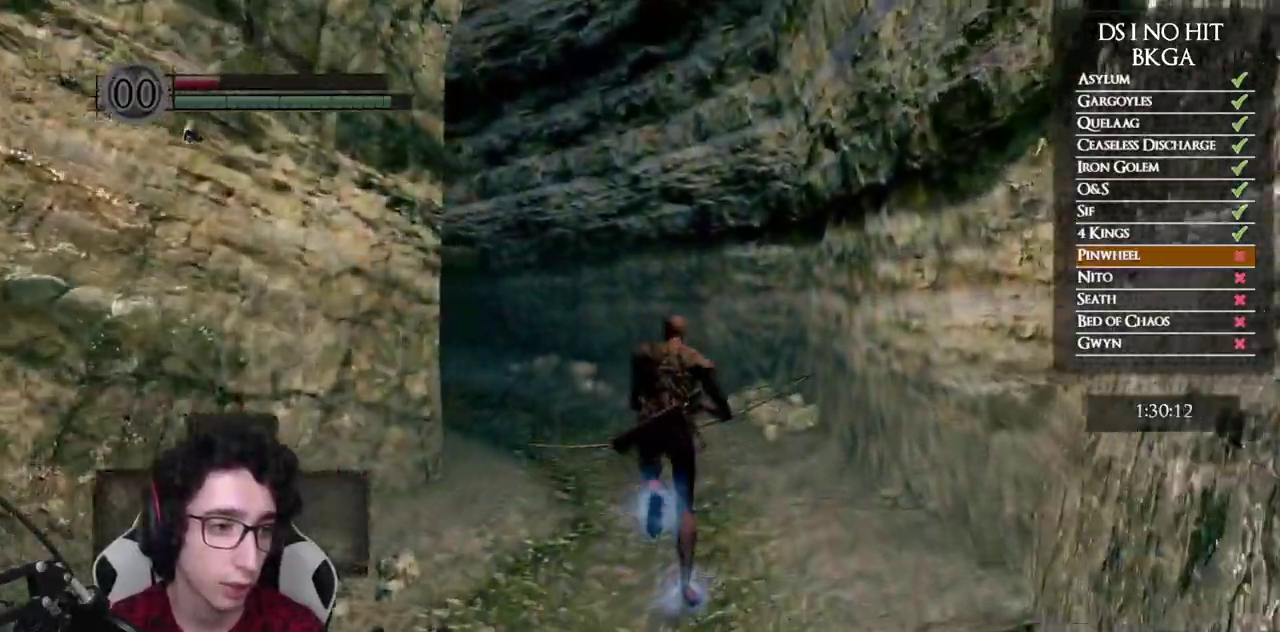
{"buttons": ["B"], "left_stick": "up", "right_stick": "left", "events": [[67, "right_stick", "left"]]}
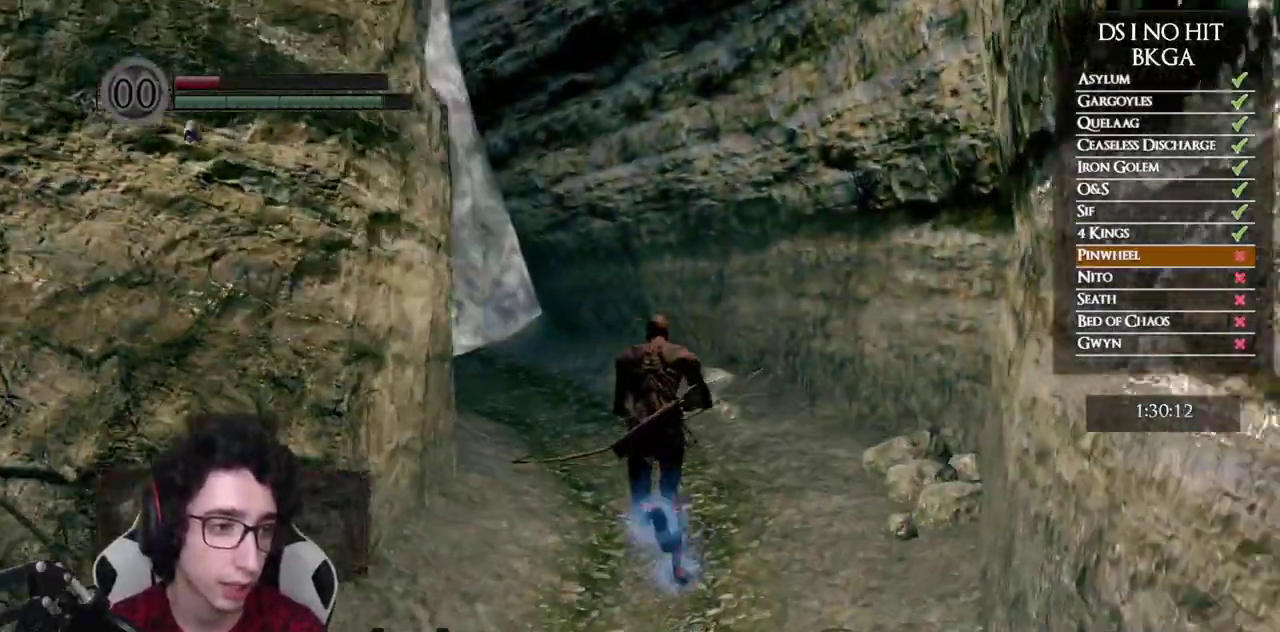
{"buttons": ["B"], "left_stick": "up", "right_stick": "left", "events": []}